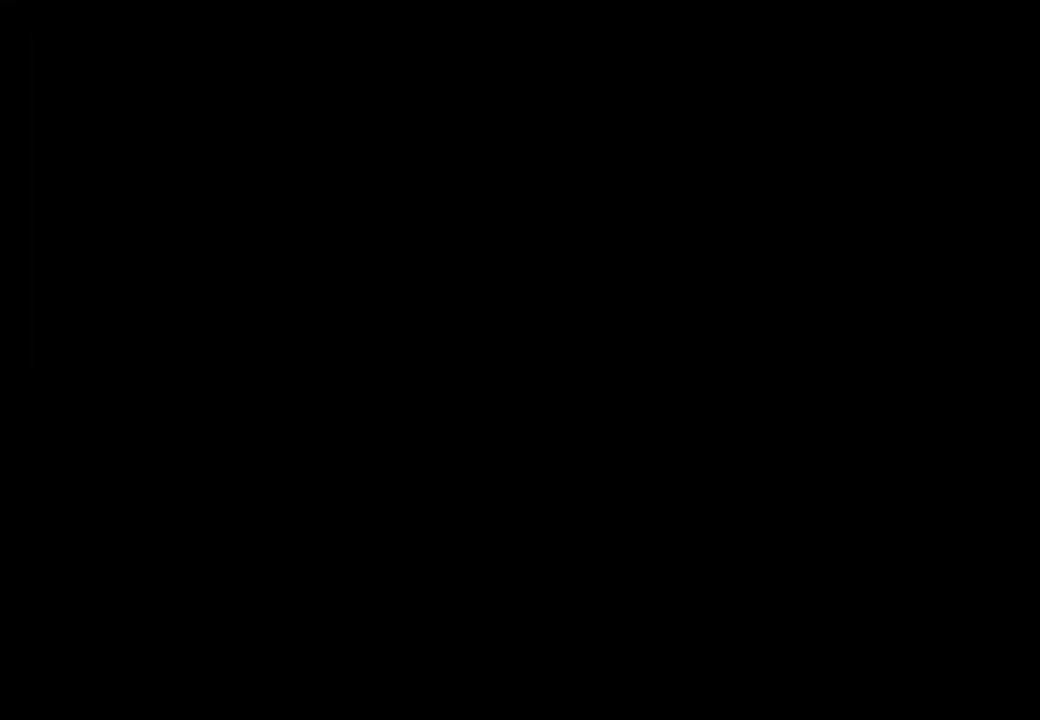
Gameplay with a controller (PlayStation layout); each line is a JSON object with the inputs held at the frame after it. "events" lists button and stick changes between this image and that frame as [ms after this image, input, new state], when the widget could be followed in between. Not read: R3 SELECT right_stick.
{"buttons": ["CROSS"], "left_stick": "down-right", "events": [[33, "CROSS", "down"], [100, "CROSS", "up"], [167, "CROSS", "down"], [233, "CROSS", "up"], [233, "left_stick", "down-right"], [333, "CROSS", "down"], [433, "CROSS", "up"], [500, "CROSS", "down"]]}
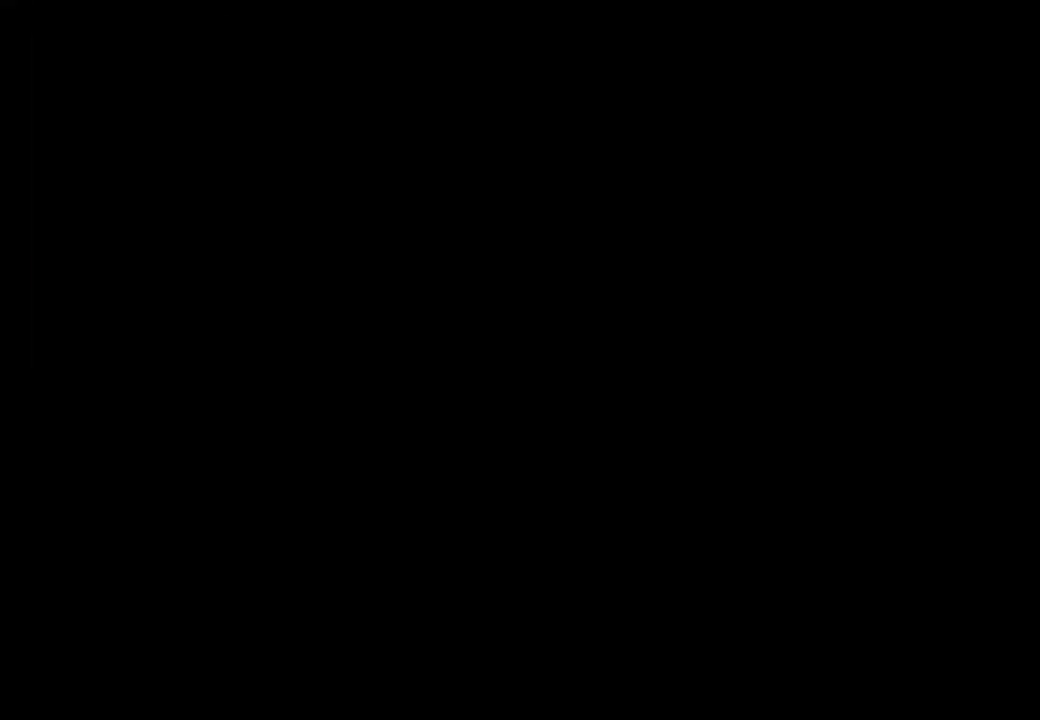
{"buttons": [], "left_stick": "up-right", "events": [[100, "CROSS", "up"], [167, "CROSS", "down"], [167, "left_stick", "right"], [233, "CROSS", "up"], [300, "CROSS", "down"], [433, "left_stick", "up-right"], [467, "CROSS", "up"]]}
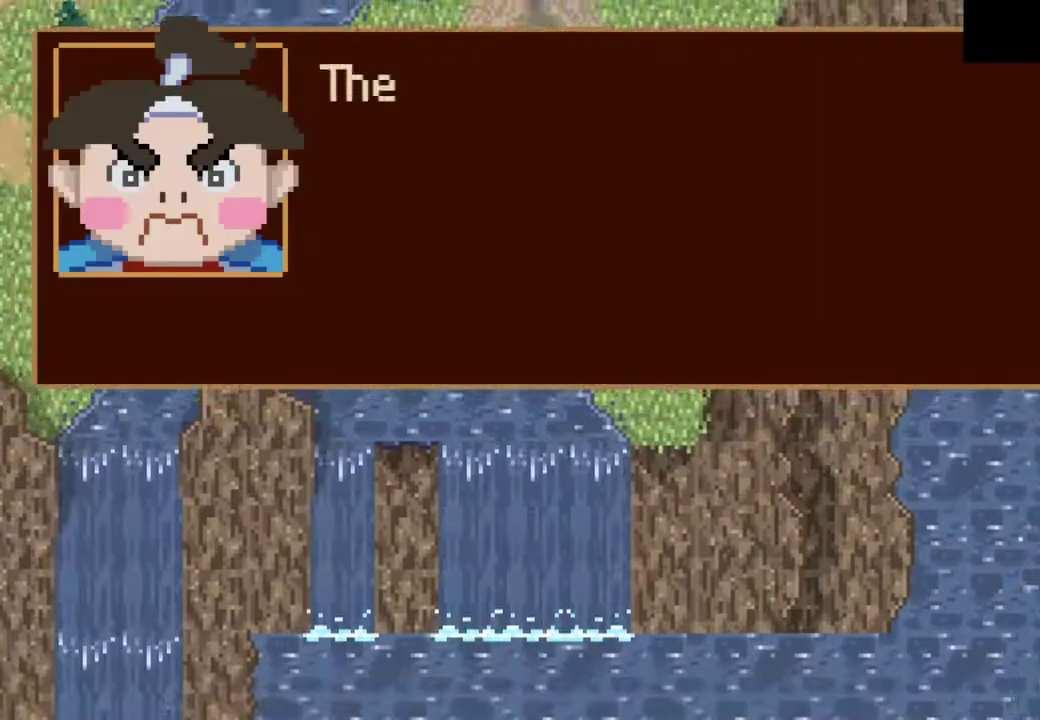
{"buttons": [], "left_stick": "up", "events": [[33, "CROSS", "down"], [100, "CROSS", "up"], [167, "CROSS", "down"], [233, "CROSS", "up"], [267, "left_stick", "up"], [300, "CROSS", "down"], [367, "CROSS", "up"], [433, "CROSS", "down"], [500, "CROSS", "up"]]}
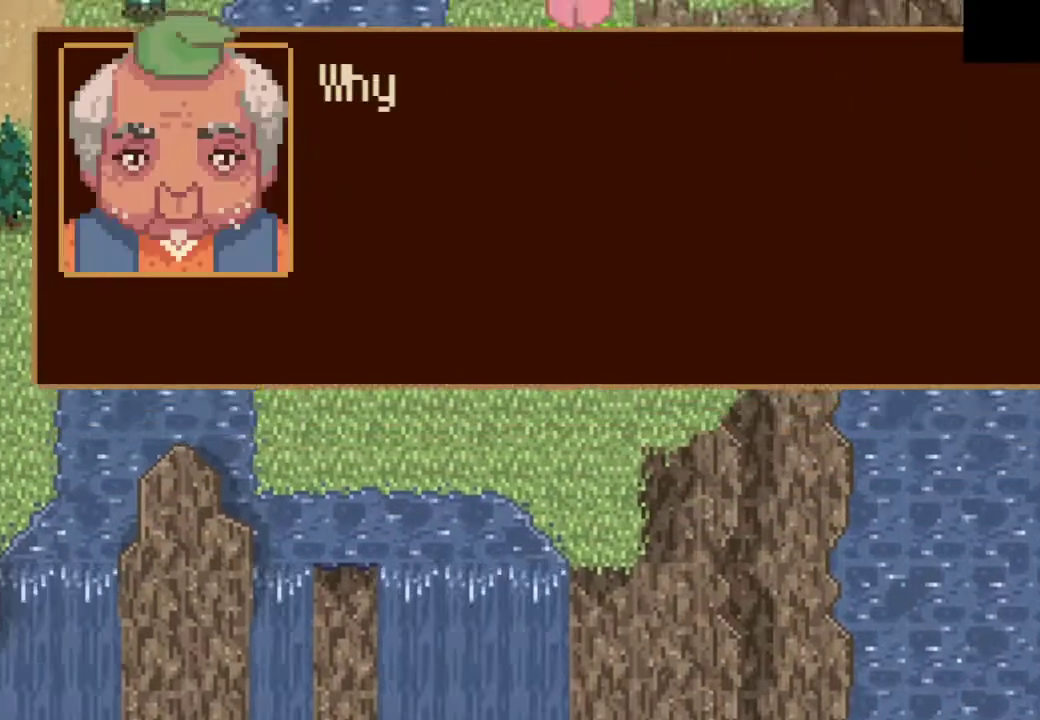
{"buttons": ["CROSS"], "left_stick": "up", "events": [[67, "CROSS", "down"], [133, "CROSS", "up"], [200, "CROSS", "down"], [267, "CROSS", "up"], [367, "CROSS", "down"], [400, "CROSS", "up"], [500, "CROSS", "down"]]}
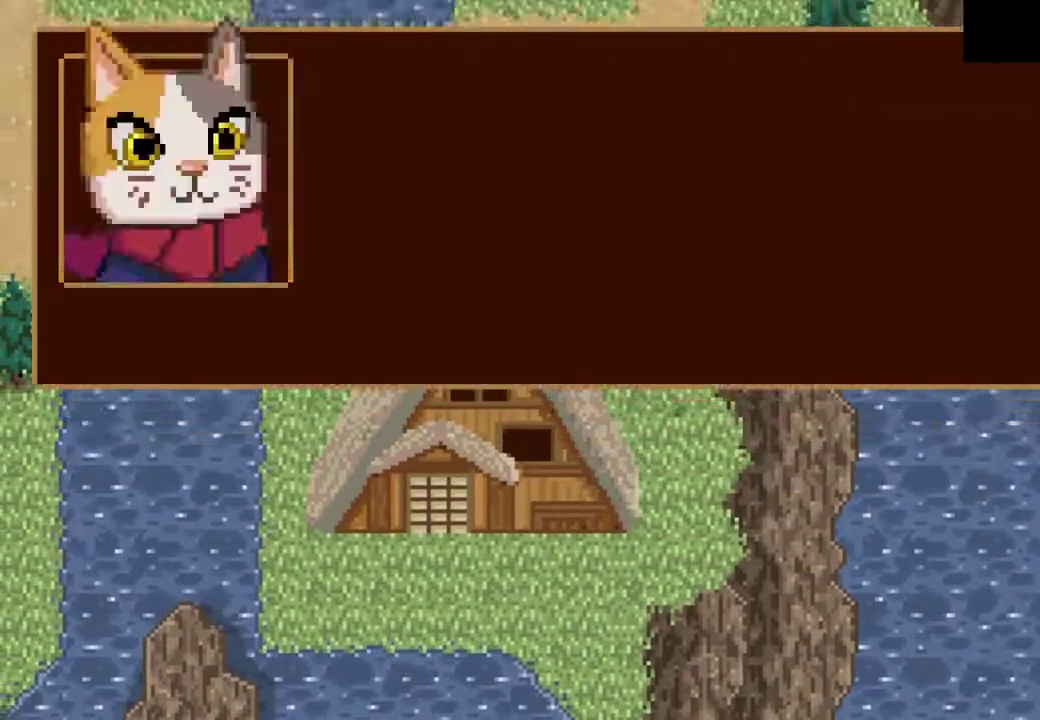
{"buttons": [], "left_stick": "up", "events": [[33, "CROSS", "up"], [100, "CROSS", "down"], [167, "CROSS", "up"], [233, "CROSS", "down"], [333, "CROSS", "up"], [400, "CROSS", "down"], [467, "CROSS", "up"]]}
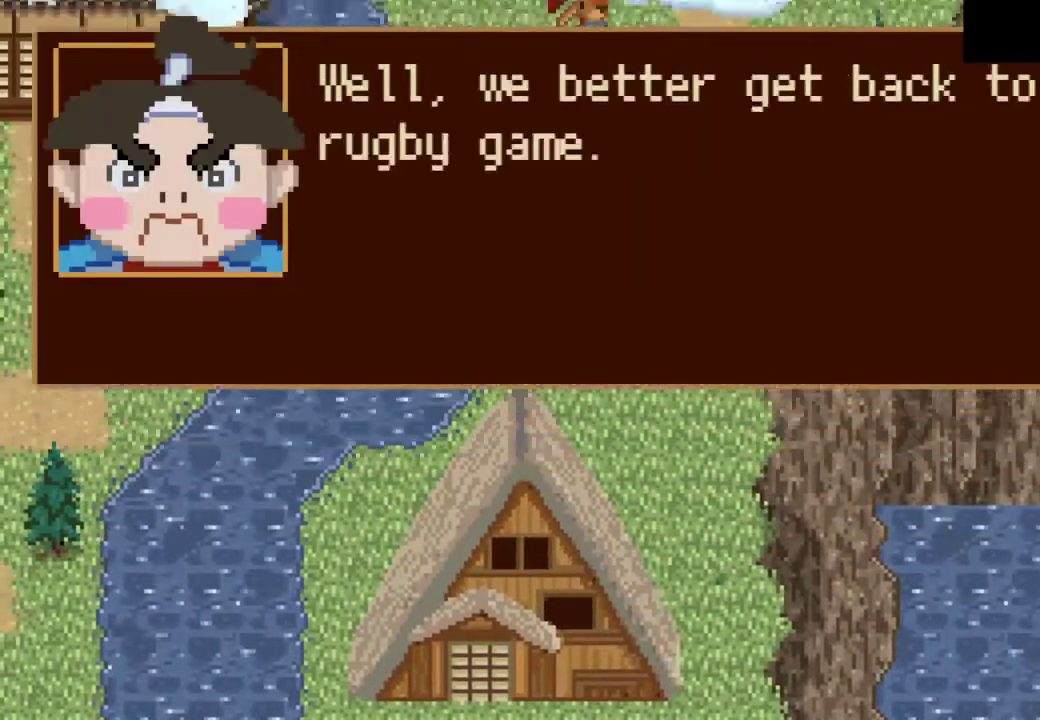
{"buttons": ["CROSS"], "left_stick": "up", "events": [[33, "CROSS", "down"], [100, "CROSS", "up"], [167, "CROSS", "down"], [233, "CROSS", "up"], [300, "CROSS", "down"], [367, "CROSS", "up"], [467, "CROSS", "down"]]}
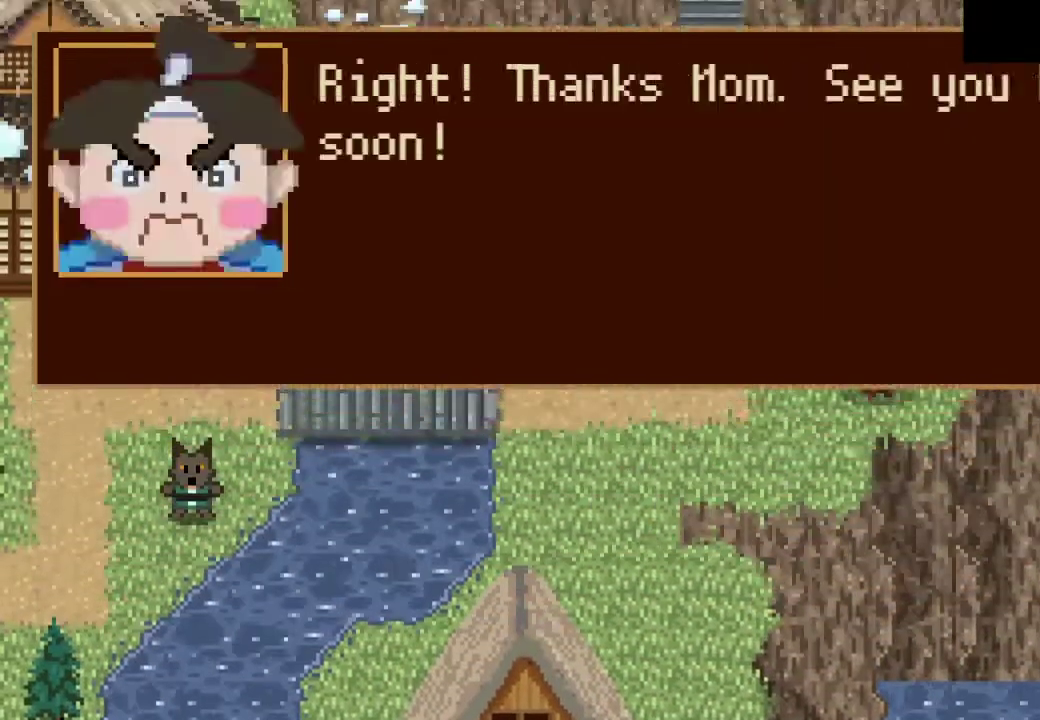
{"buttons": [], "left_stick": "center", "events": [[33, "CROSS", "up"], [100, "CROSS", "down"], [133, "left_stick", "up-left"], [167, "CROSS", "up"], [267, "CROSS", "down"], [300, "left_stick", "center"], [333, "CROSS", "up"], [400, "CROSS", "down"], [467, "CROSS", "up"]]}
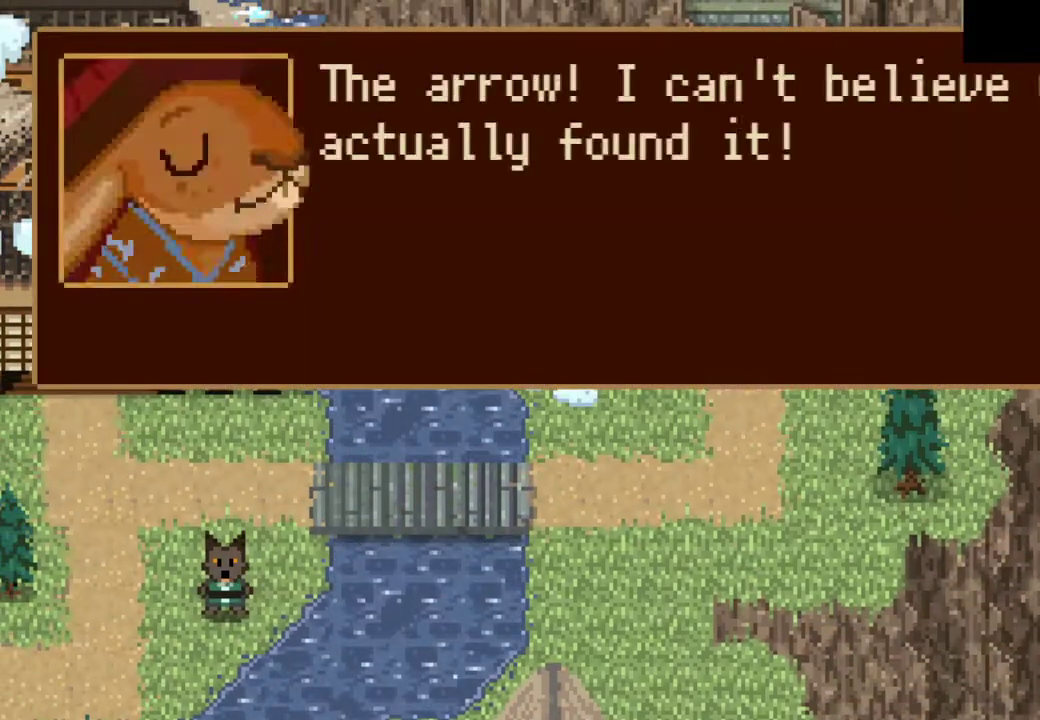
{"buttons": [], "left_stick": "right", "events": [[33, "CROSS", "down"], [100, "CROSS", "up"], [100, "left_stick", "right"], [300, "CROSS", "down"], [367, "CROSS", "up"], [433, "CROSS", "down"], [500, "CROSS", "up"]]}
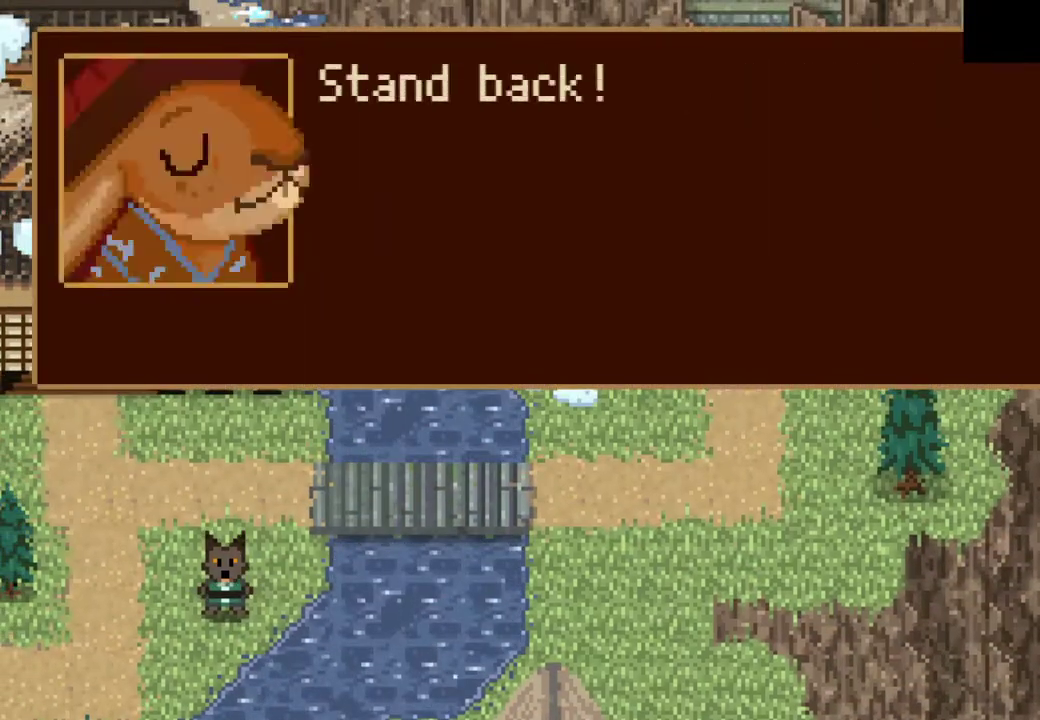
{"buttons": ["CROSS"], "left_stick": "right", "events": [[67, "CROSS", "down"], [133, "CROSS", "up"], [200, "CROSS", "down"], [267, "CROSS", "up"], [333, "CROSS", "down"], [400, "CROSS", "up"], [467, "CROSS", "down"]]}
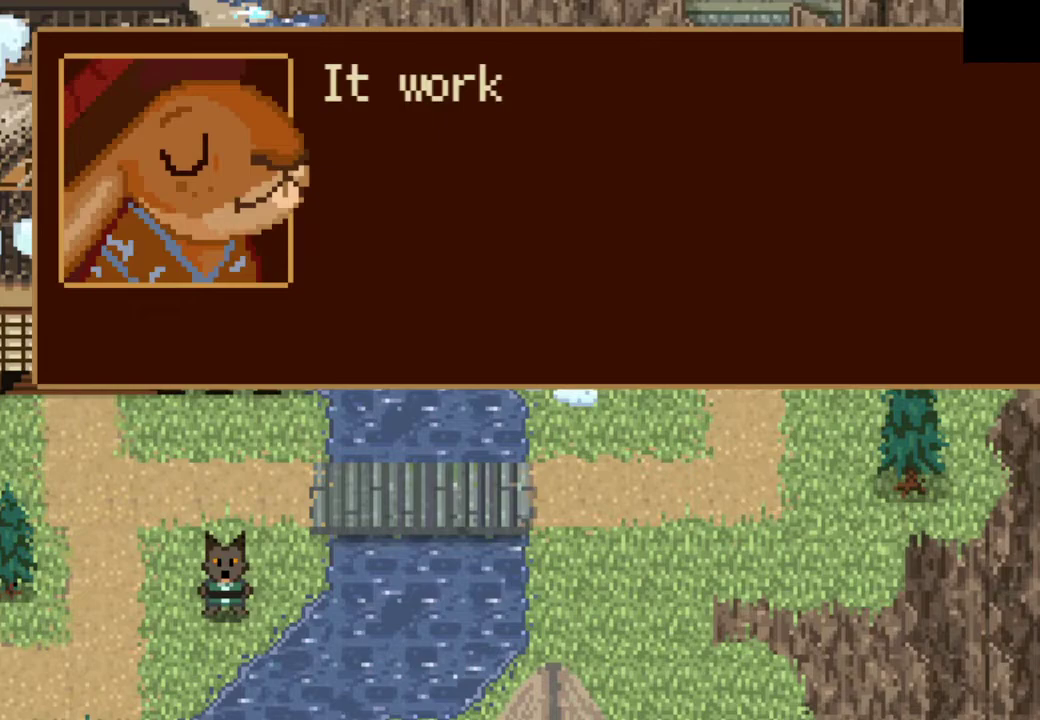
{"buttons": ["CROSS"], "left_stick": "up-right", "events": [[33, "CROSS", "up"], [67, "left_stick", "up-right"], [100, "CROSS", "down"], [167, "CROSS", "up"], [233, "CROSS", "down"], [300, "CROSS", "up"], [367, "CROSS", "down"], [433, "CROSS", "up"], [500, "CROSS", "down"]]}
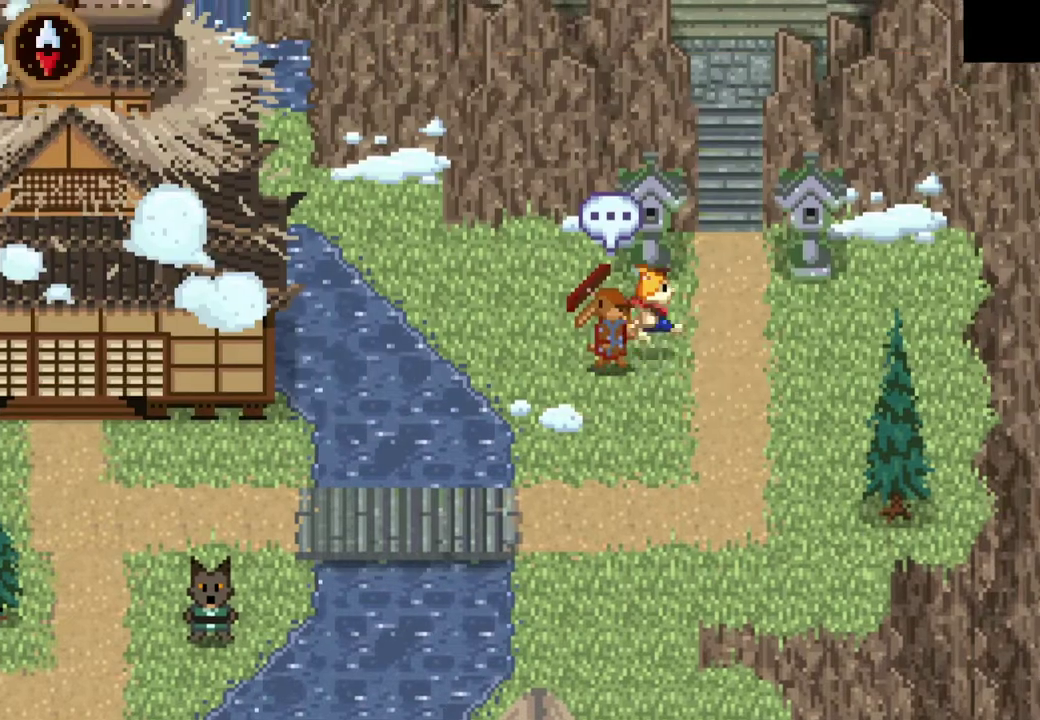
{"buttons": [], "left_stick": "up-left", "events": [[67, "CROSS", "up"], [167, "left_stick", "up"], [333, "left_stick", "up-left"]]}
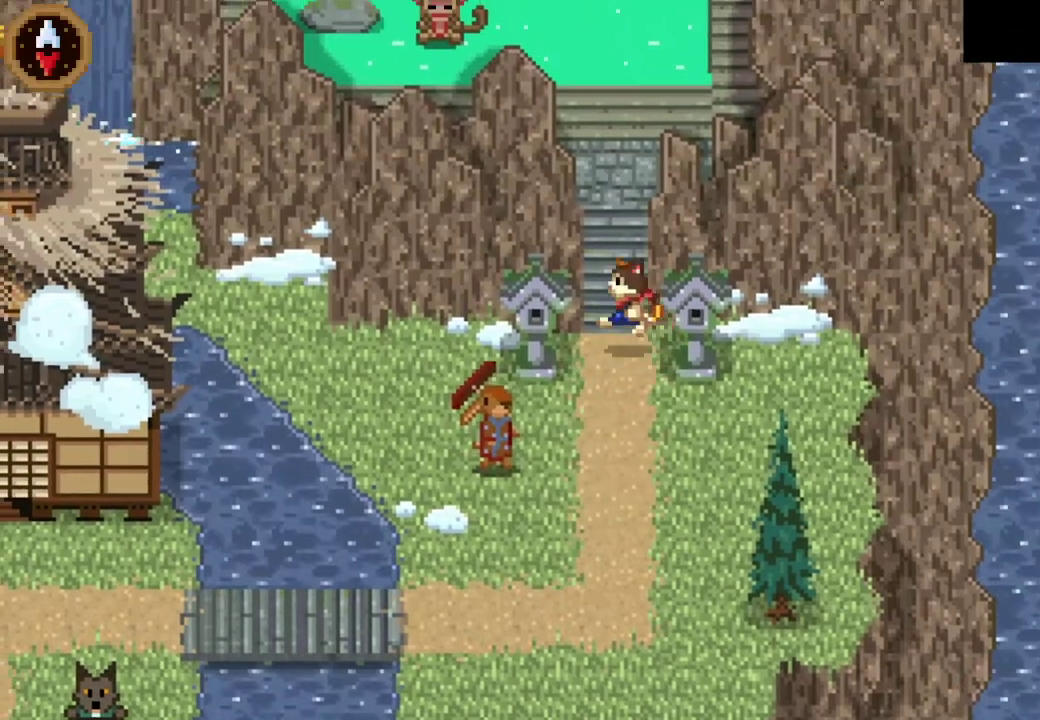
{"buttons": [], "left_stick": "up", "events": [[133, "left_stick", "up"], [200, "CROSS", "down"], [333, "CROSS", "up"]]}
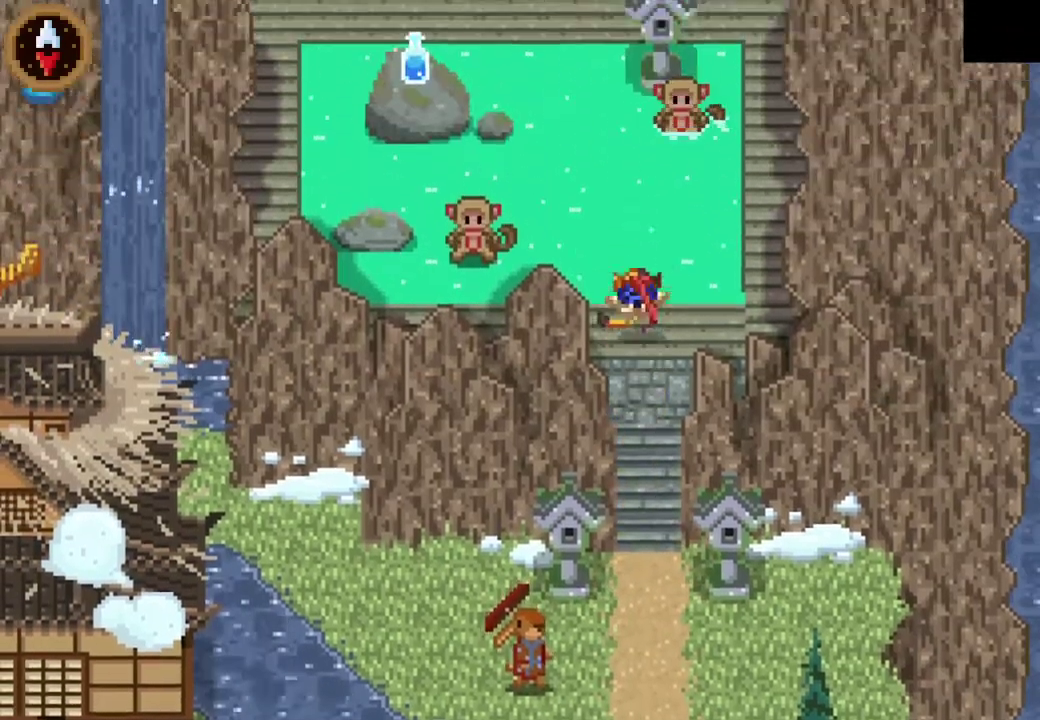
{"buttons": [], "left_stick": "up-left", "events": [[33, "left_stick", "up-left"], [200, "CROSS", "down"], [367, "CROSS", "up"]]}
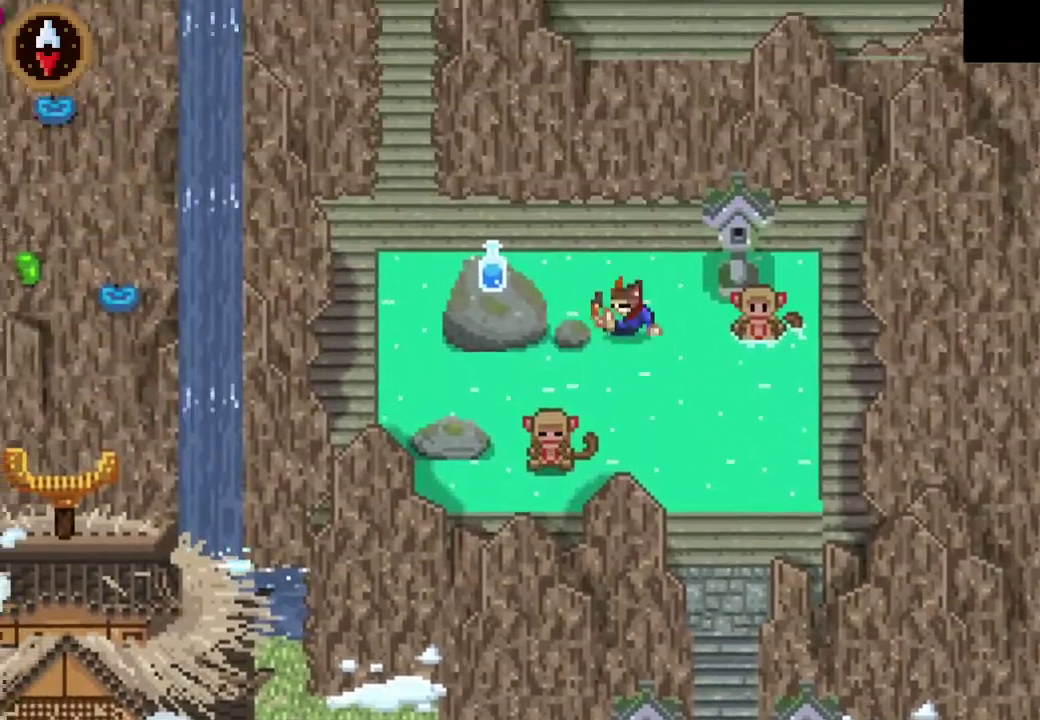
{"buttons": [], "left_stick": "center", "events": [[167, "left_stick", "left"], [300, "left_stick", "down-left"], [400, "left_stick", "center"], [433, "CROSS", "down"], [500, "CROSS", "up"]]}
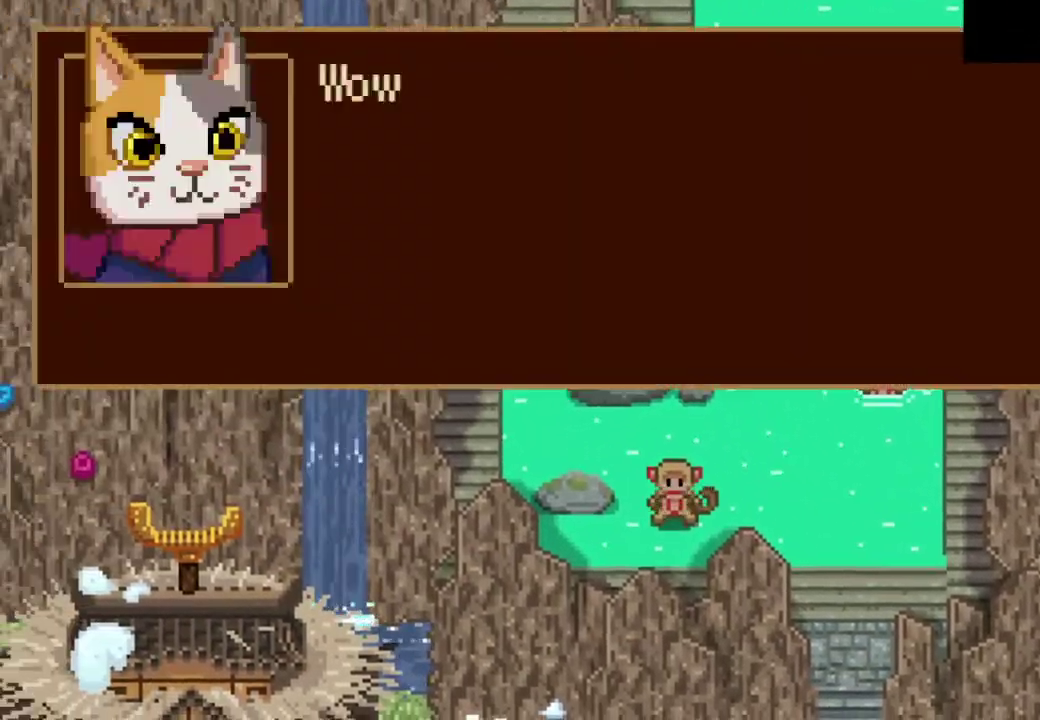
{"buttons": ["CROSS"], "left_stick": "left", "events": [[67, "CROSS", "down"], [133, "CROSS", "up"], [200, "CROSS", "down"], [267, "CROSS", "up"], [333, "CROSS", "down"], [400, "CROSS", "up"], [400, "left_stick", "left"], [467, "CROSS", "down"]]}
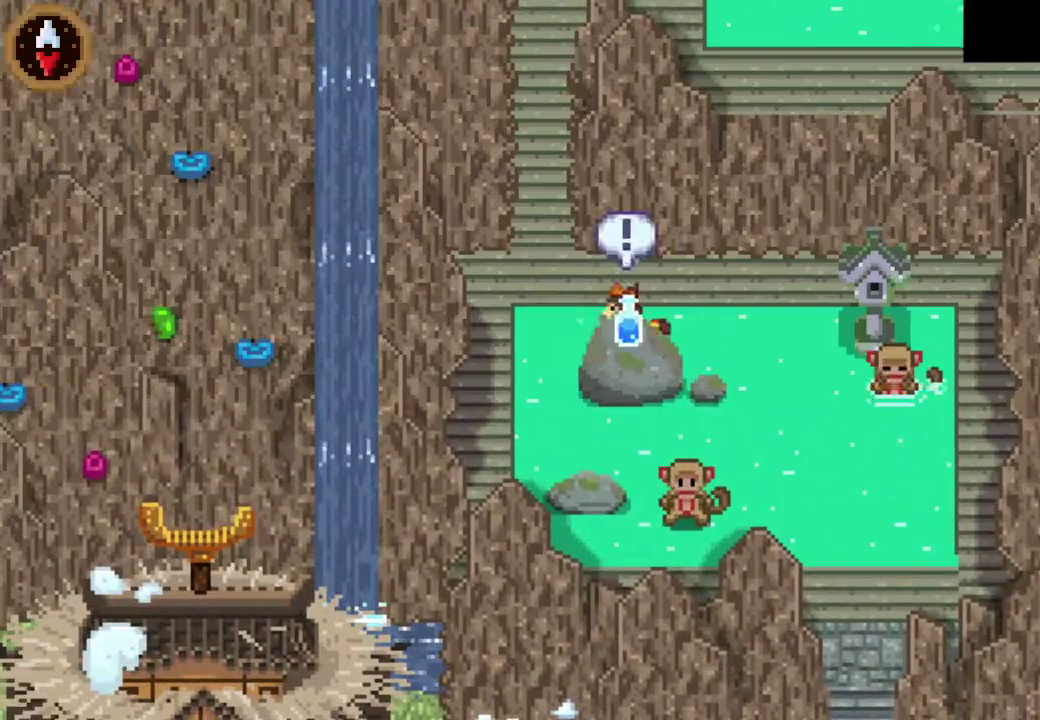
{"buttons": [], "left_stick": "center", "events": [[33, "CROSS", "up"], [100, "CROSS", "down"], [200, "CROSS", "up"], [233, "left_stick", "center"], [333, "CIRCLE", "down"], [433, "CIRCLE", "up"]]}
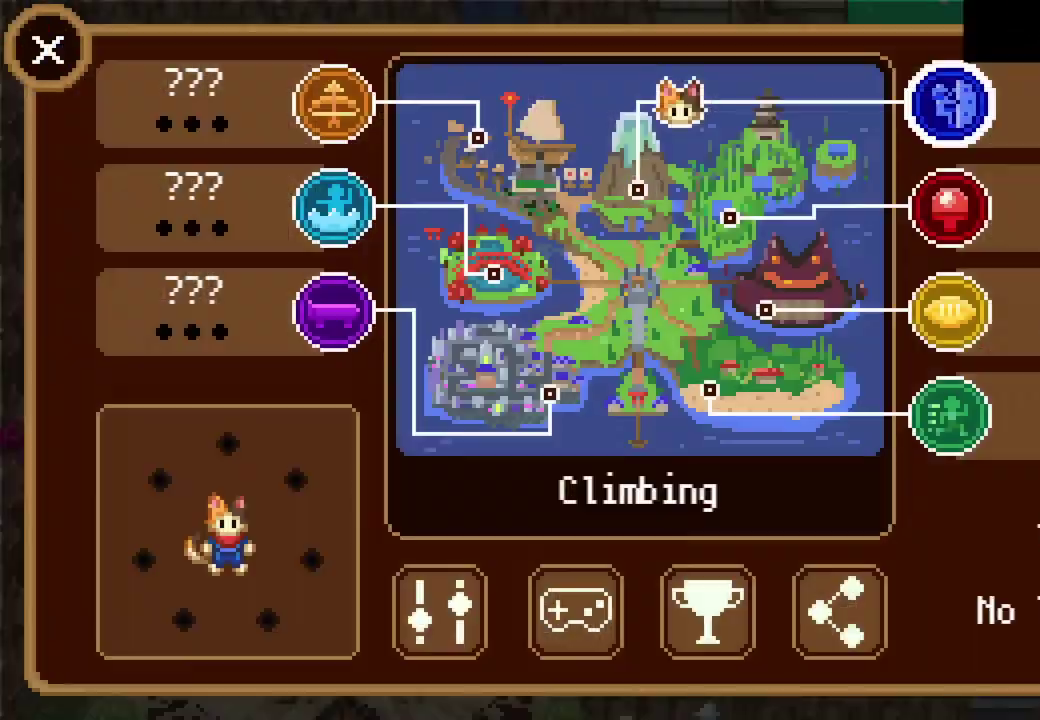
{"buttons": ["DPAD_DOWN"], "left_stick": "center", "events": [[33, "DPAD_LEFT", "down"], [133, "DPAD_LEFT", "up"], [300, "DPAD_DOWN", "down"], [400, "DPAD_DOWN", "up"], [467, "DPAD_DOWN", "down"]]}
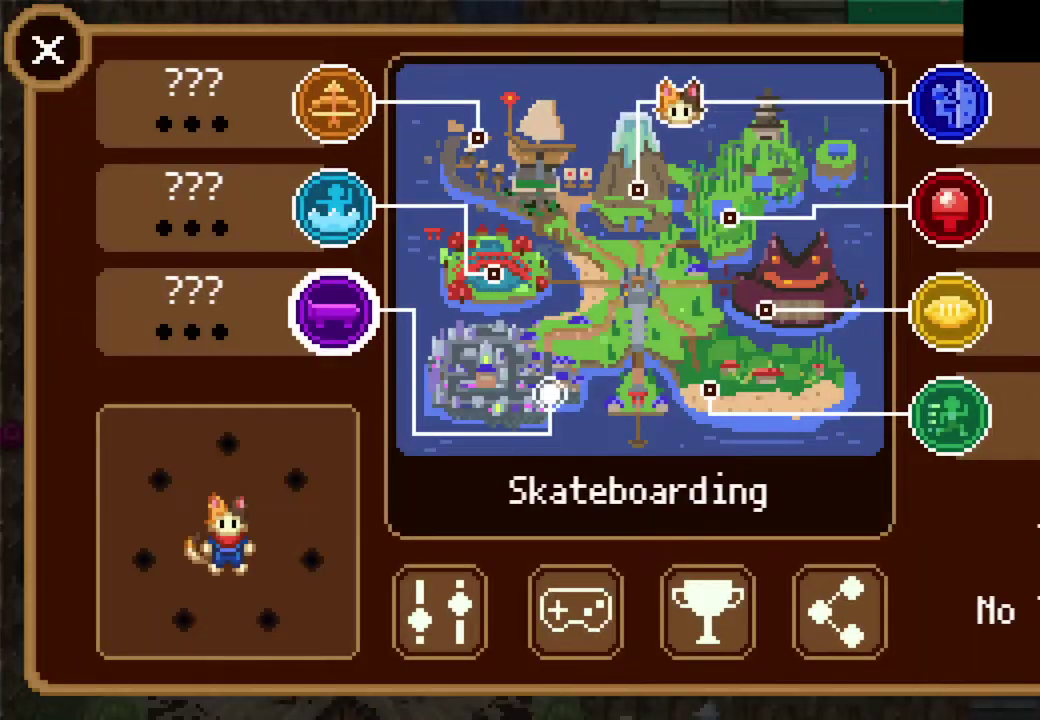
{"buttons": [], "left_stick": "center", "events": [[33, "DPAD_DOWN", "up"], [100, "CROSS", "down"], [200, "CROSS", "up"]]}
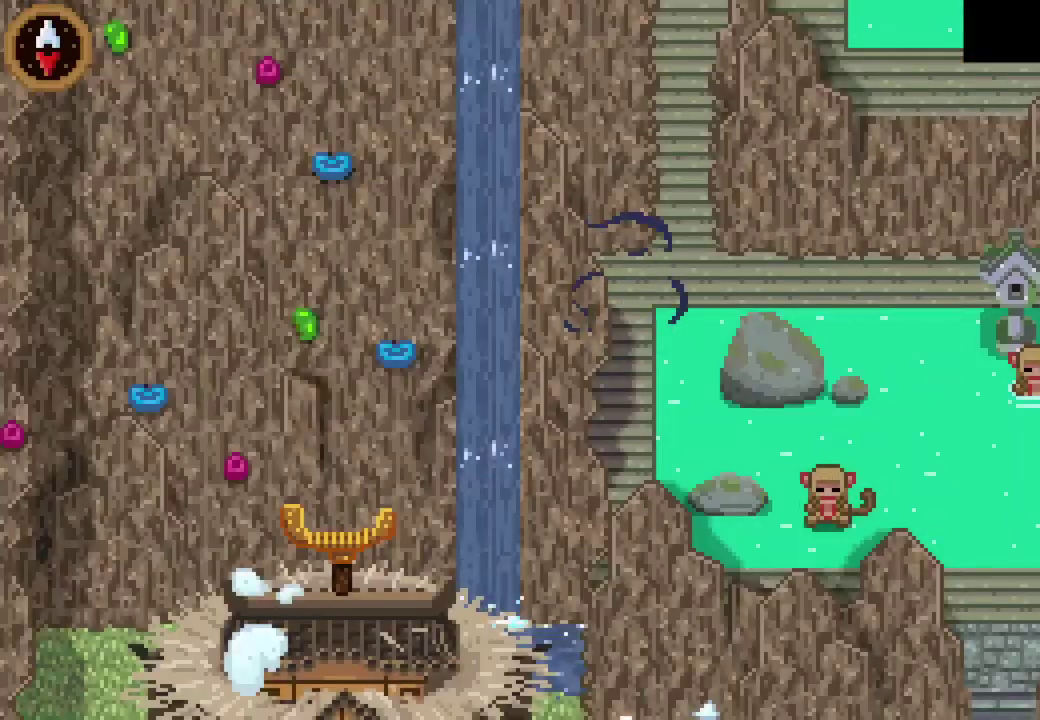
{"buttons": [], "left_stick": "center", "events": []}
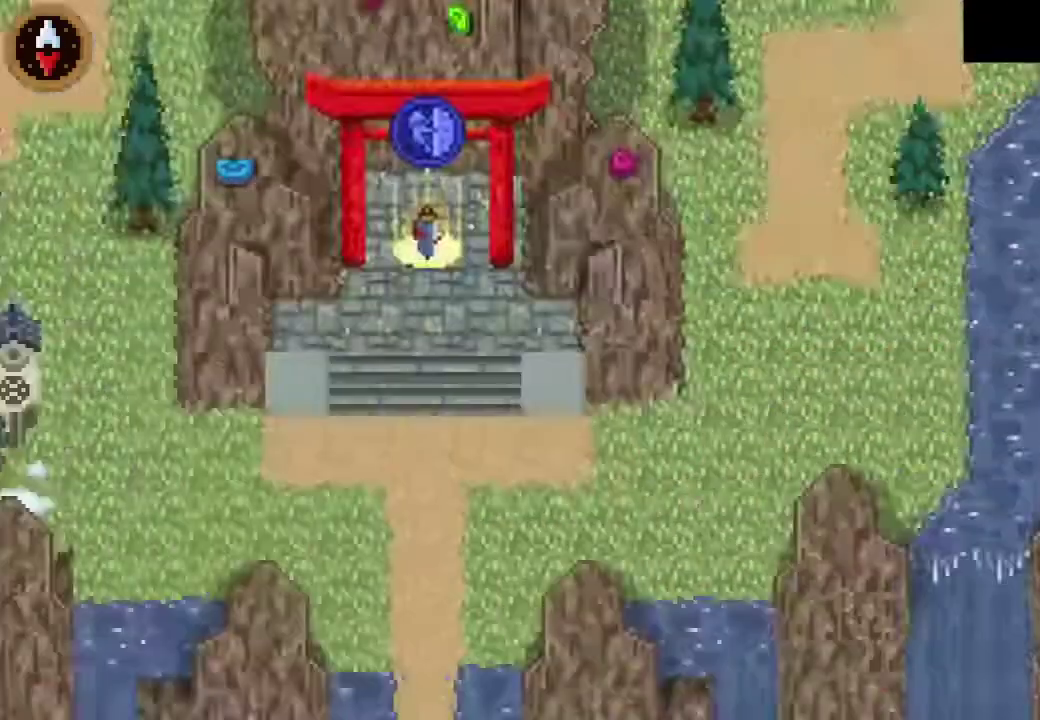
{"buttons": [], "left_stick": "down-left", "events": [[500, "left_stick", "down-left"]]}
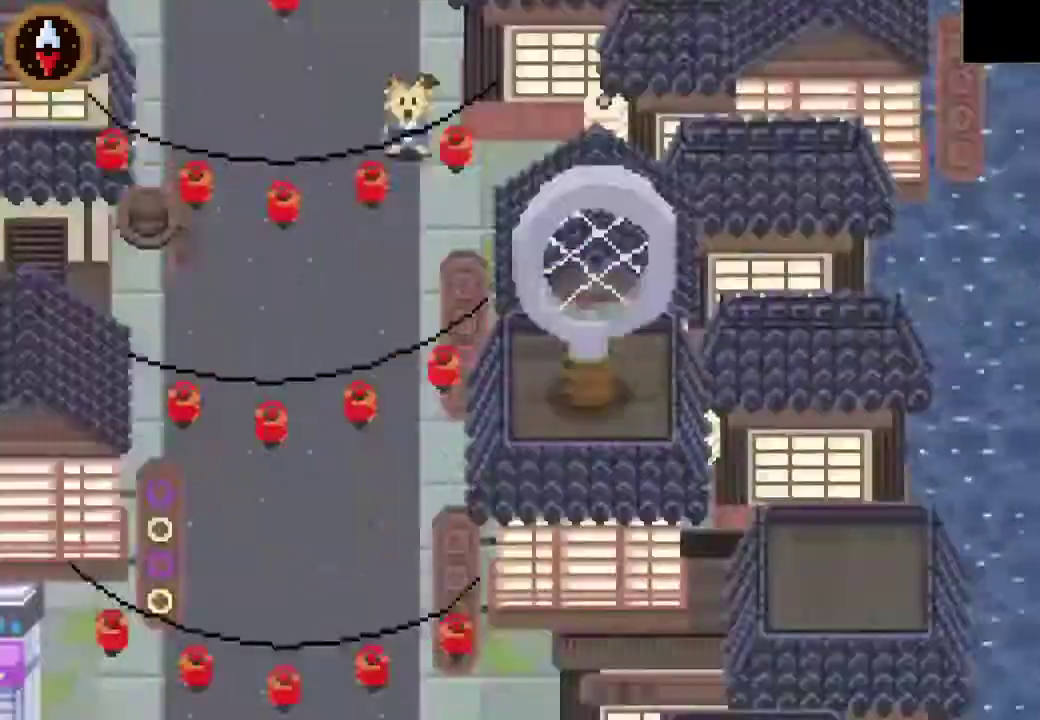
{"buttons": [], "left_stick": "down-left", "events": [[333, "left_stick", "left"], [433, "left_stick", "down-left"]]}
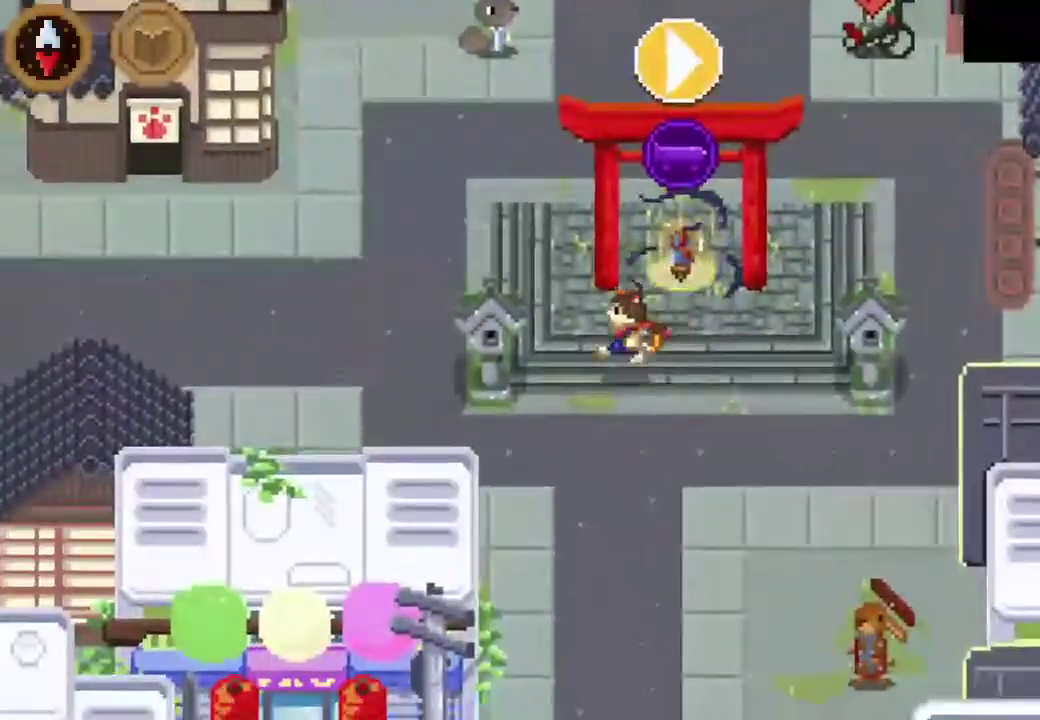
{"buttons": [], "left_stick": "left", "events": [[67, "left_stick", "left"], [233, "left_stick", "up-left"], [433, "left_stick", "left"]]}
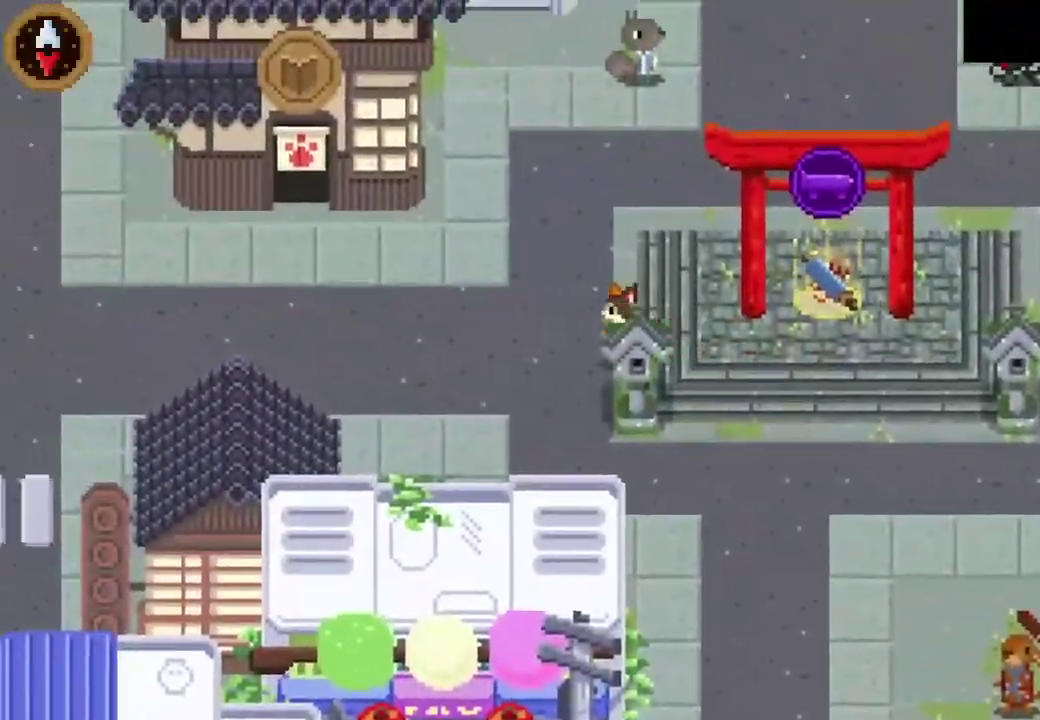
{"buttons": [], "left_stick": "up-left", "events": [[167, "CROSS", "down"], [400, "CROSS", "up"], [433, "left_stick", "up-left"]]}
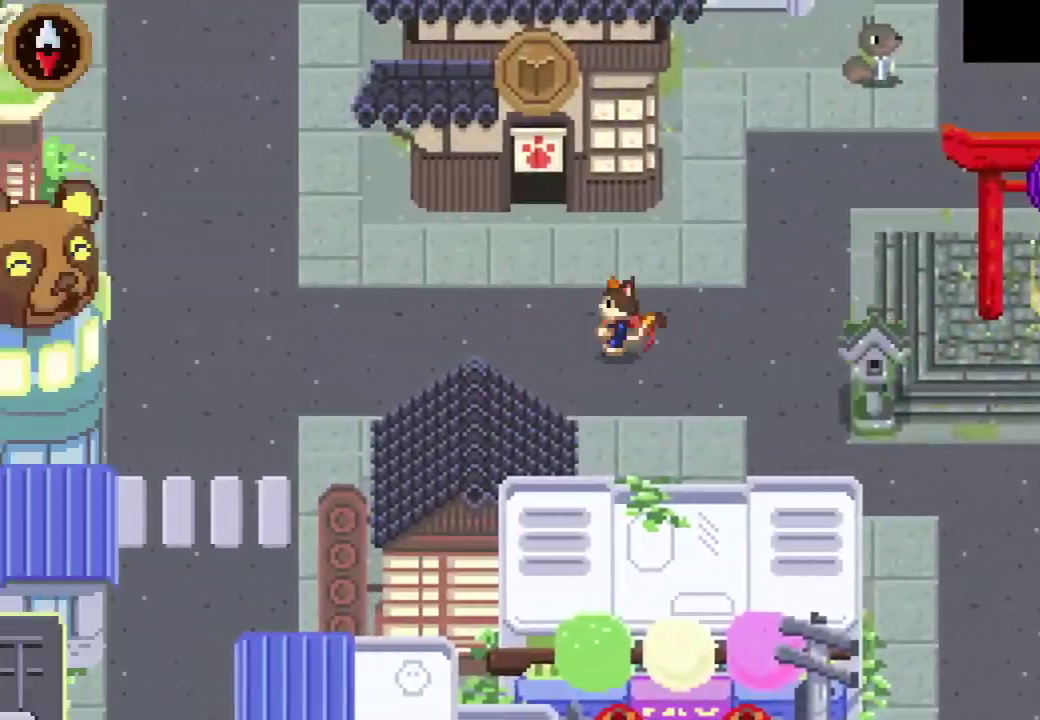
{"buttons": ["CROSS"], "left_stick": "up", "events": [[333, "CROSS", "down"], [333, "left_stick", "up"]]}
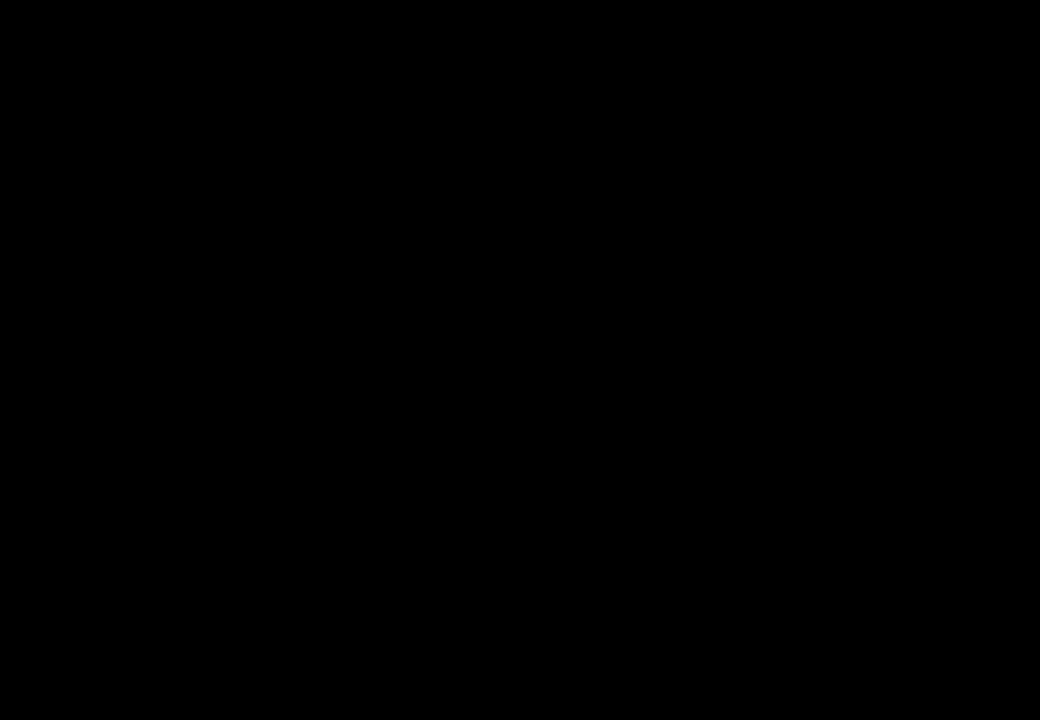
{"buttons": [], "left_stick": "right", "events": [[67, "CROSS", "up"], [333, "left_stick", "up-right"], [400, "left_stick", "right"]]}
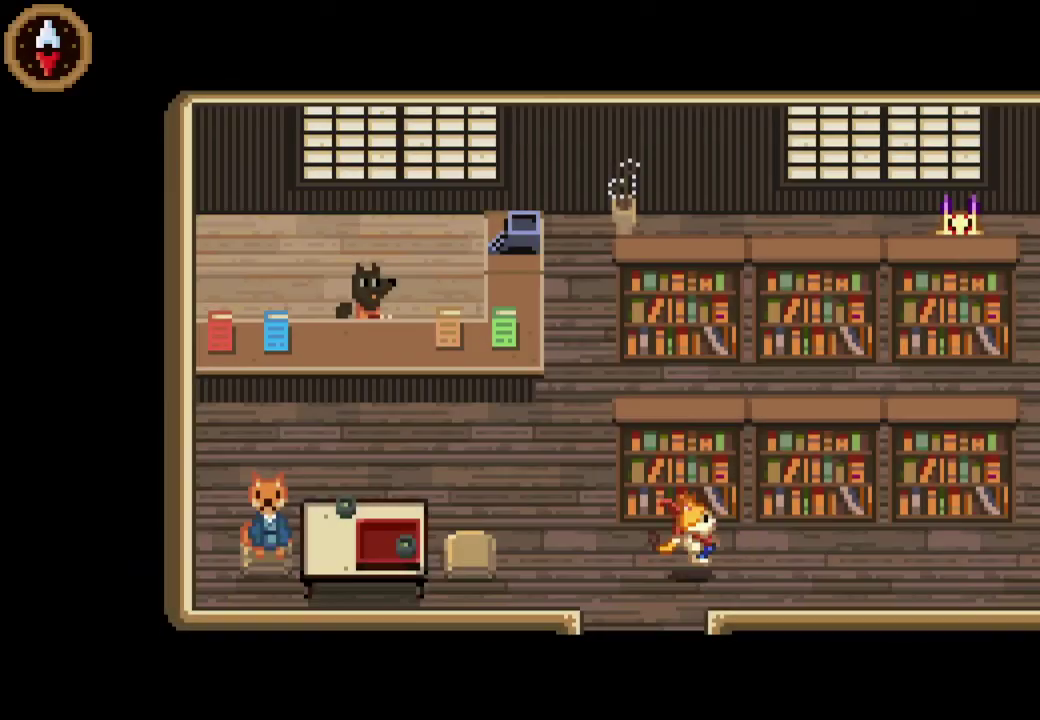
{"buttons": [], "left_stick": "right", "events": []}
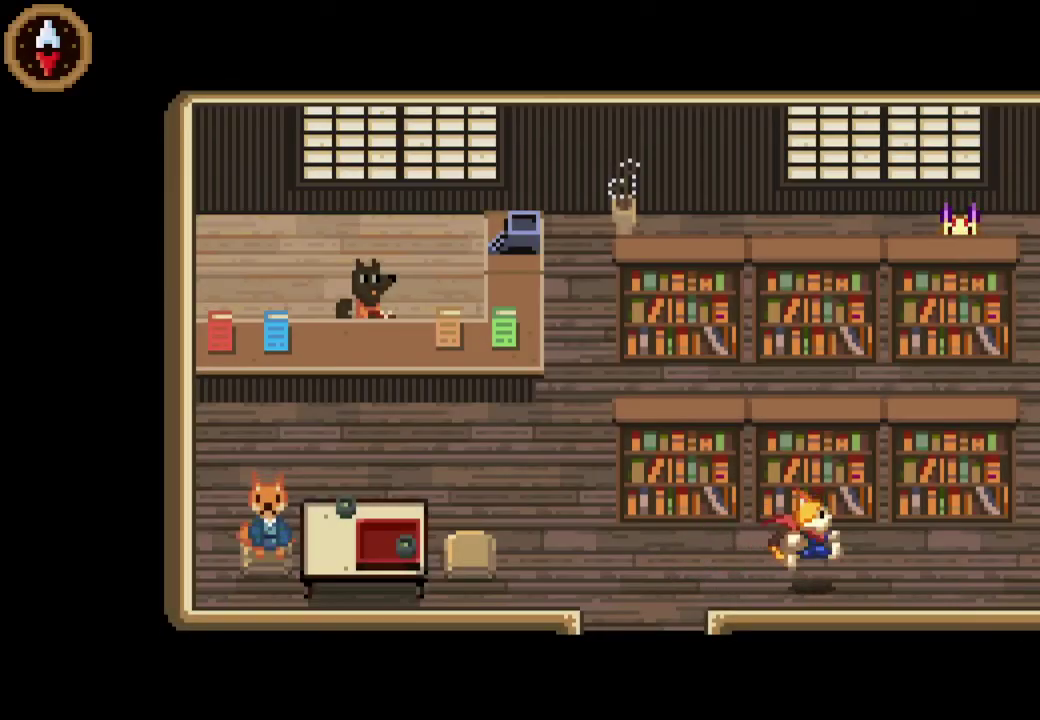
{"buttons": [], "left_stick": "right", "events": []}
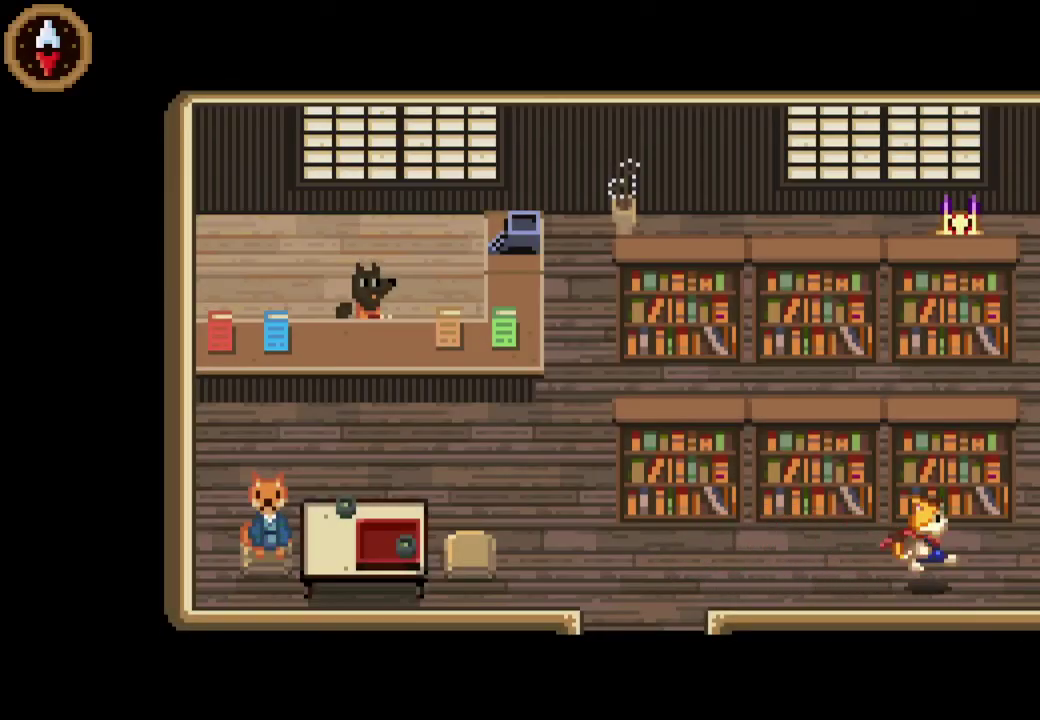
{"buttons": [], "left_stick": "up-right", "events": [[500, "left_stick", "up-right"]]}